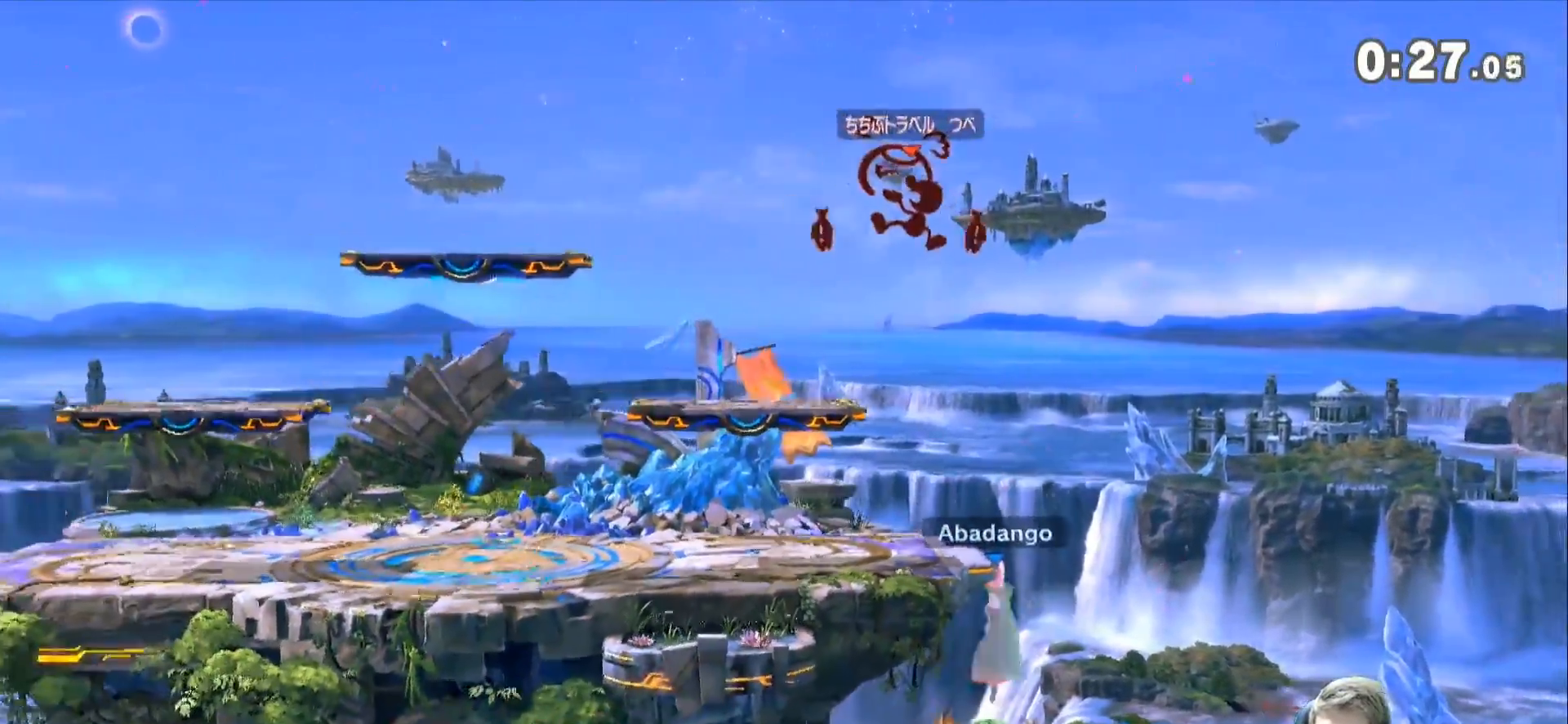
Gameplay with a controller (Nintendo layout); each line is a JSON object with the inputs held at the frame after it (dt_ms = milliseconds from this image to that frame). "events" lists button and stick changes between this image and that frame as [ms after this image, input, new state], when the widget could be followed in between. Not read: L3 R3.
{"dt_ms": 500, "buttons": [], "left_stick": "left", "right_stick": "center", "events": [[133, "left_stick", "left"], [233, "L1", "up"]]}
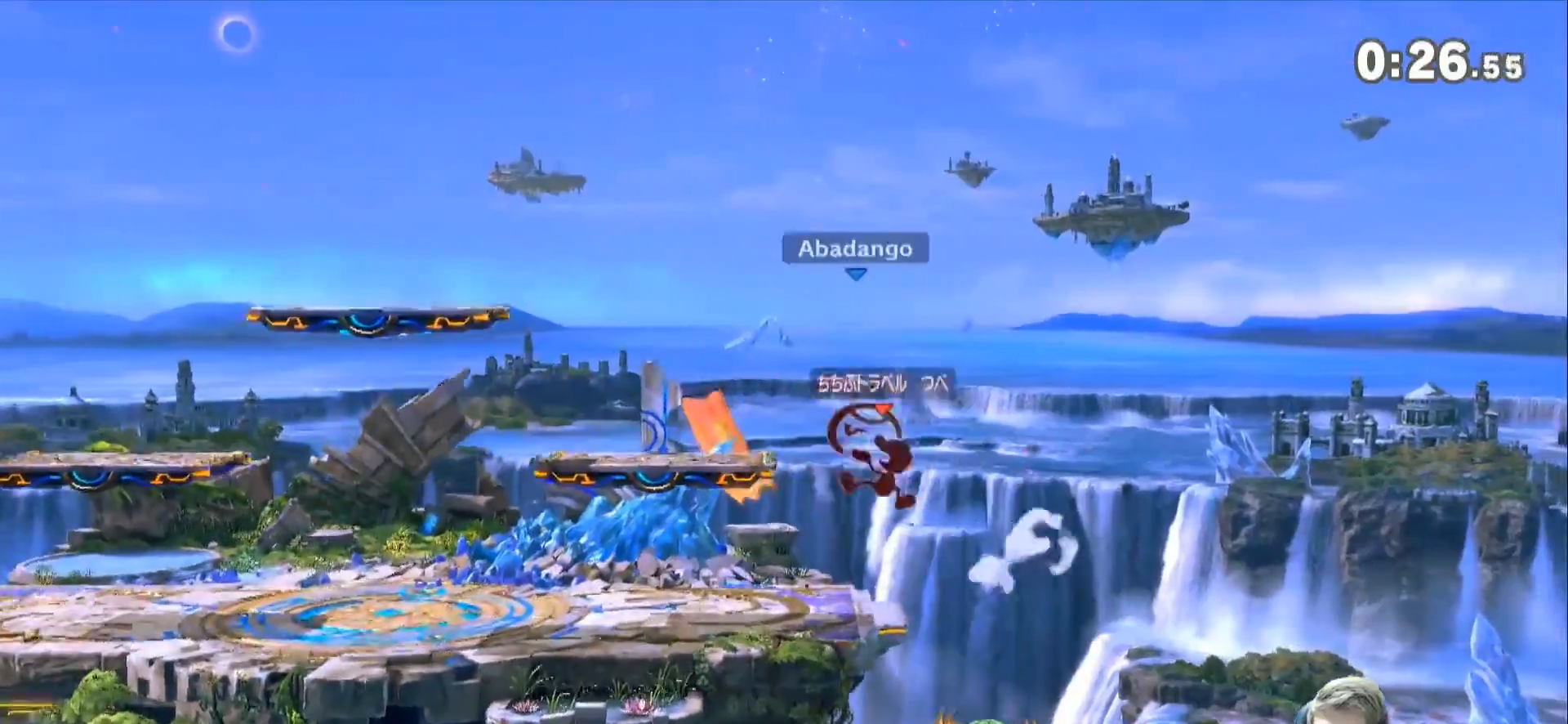
{"dt_ms": 500, "buttons": ["L1"], "left_stick": "center", "right_stick": "center", "events": [[133, "left_stick", "center"], [233, "L1", "down"]]}
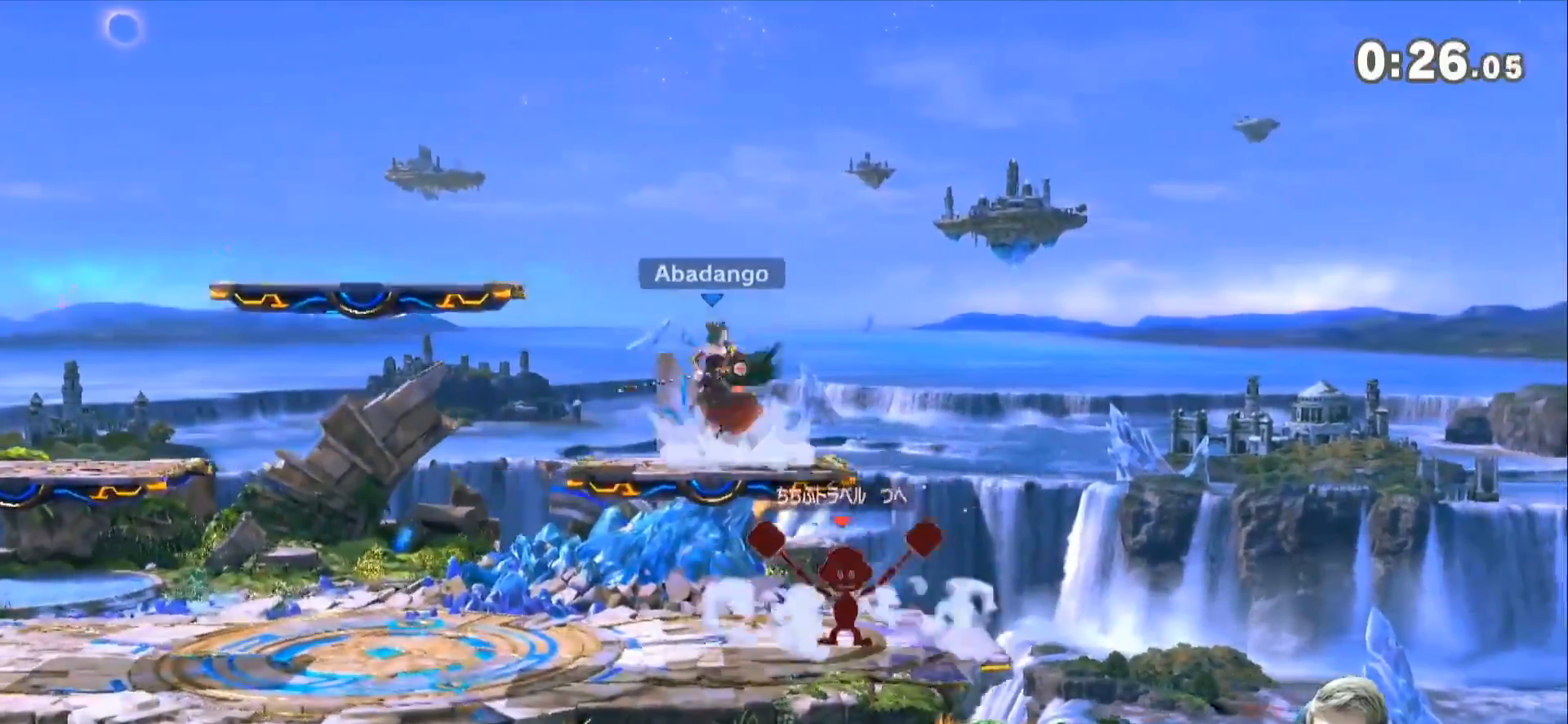
{"dt_ms": 500, "buttons": ["Z"], "left_stick": "up-left", "right_stick": "center", "events": [[117, "Z", "down"], [167, "L1", "up"], [200, "left_stick", "up-left"], [300, "Z", "up"], [383, "Z", "down"]]}
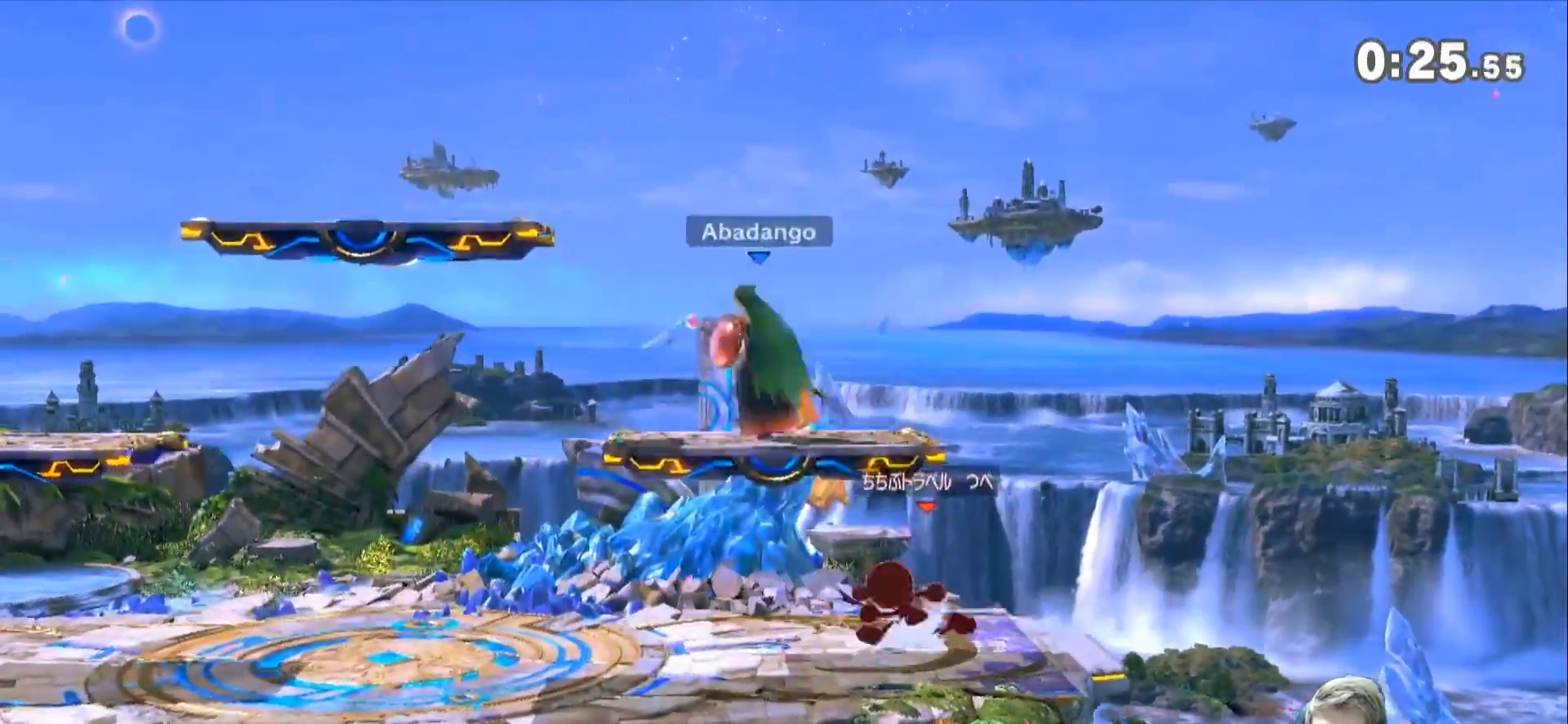
{"dt_ms": 500, "buttons": [], "left_stick": "down-left", "right_stick": "center", "events": [[50, "Z", "up"], [383, "left_stick", "down-left"]]}
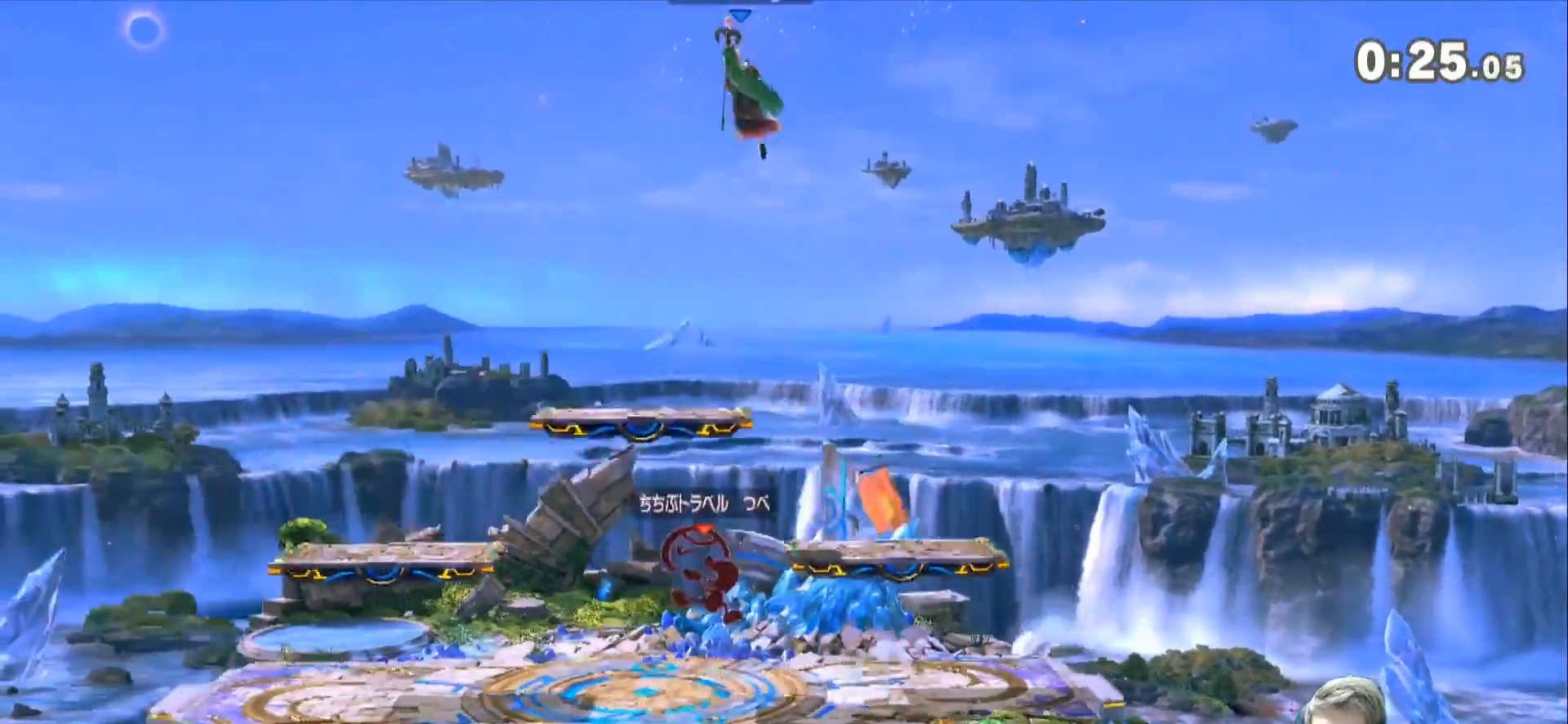
{"dt_ms": 500, "buttons": ["L1"], "left_stick": "center", "right_stick": "center", "events": [[17, "left_stick", "center"], [83, "L1", "down"]]}
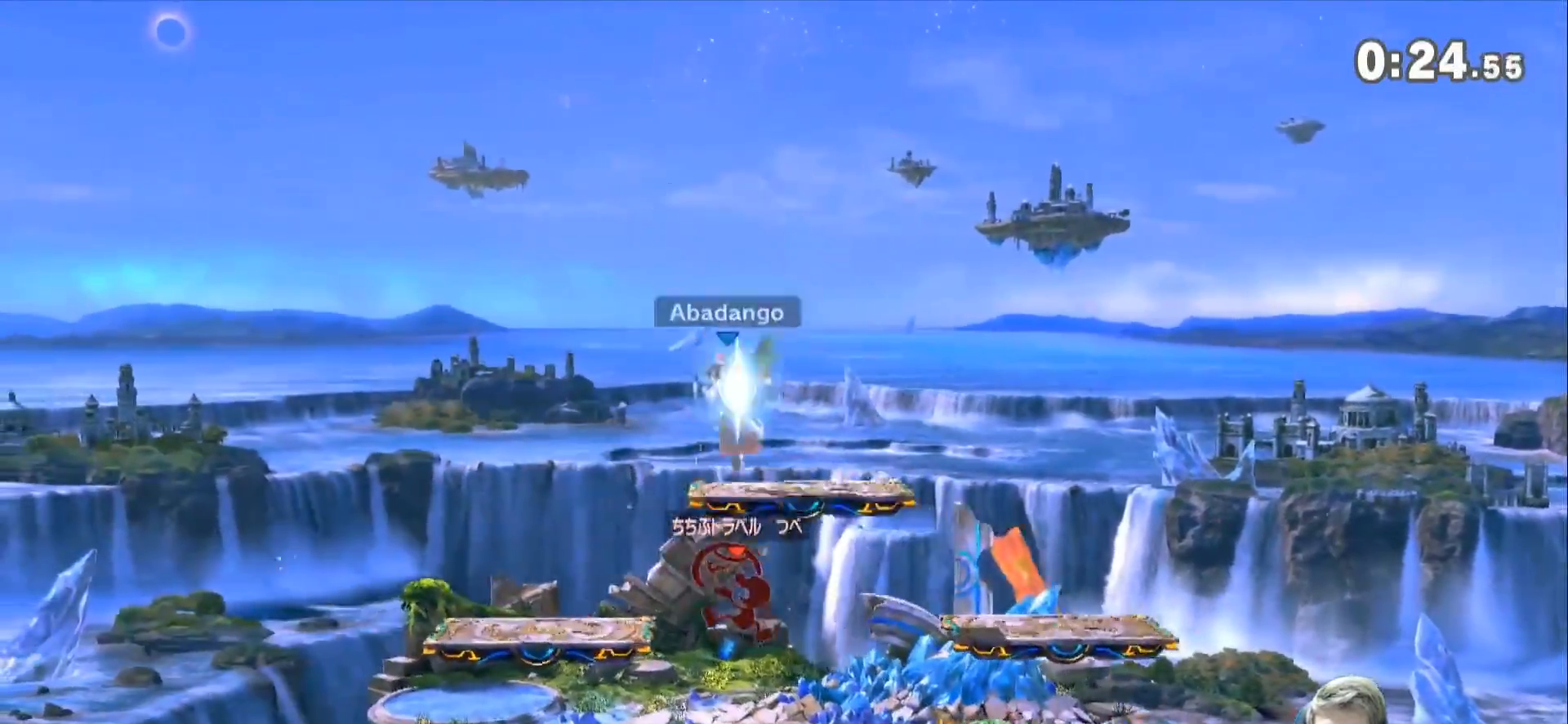
{"dt_ms": 500, "buttons": ["L1"], "left_stick": "center", "right_stick": "center", "events": []}
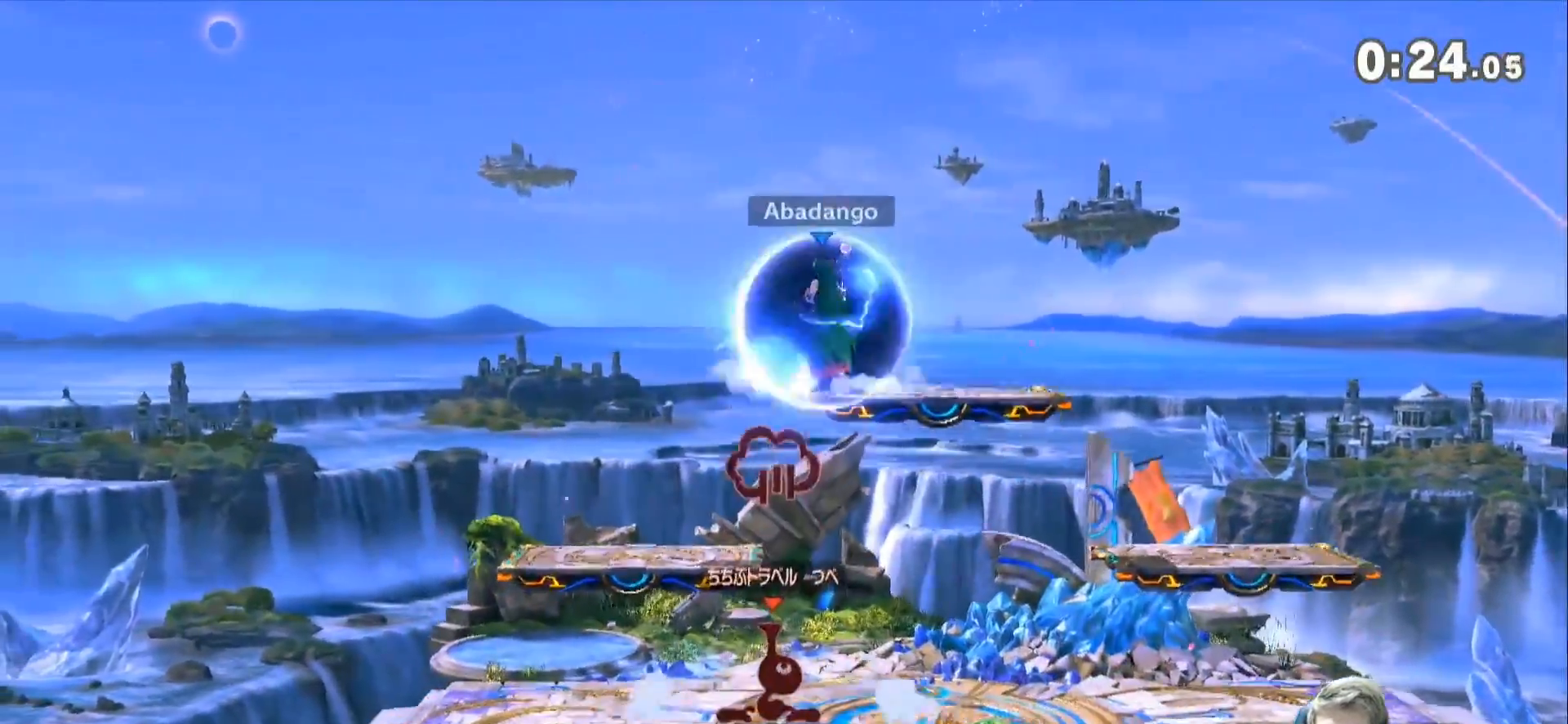
{"dt_ms": 500, "buttons": ["L1"], "left_stick": "center", "right_stick": "center", "events": [[17, "L1", "up"], [83, "L1", "down"]]}
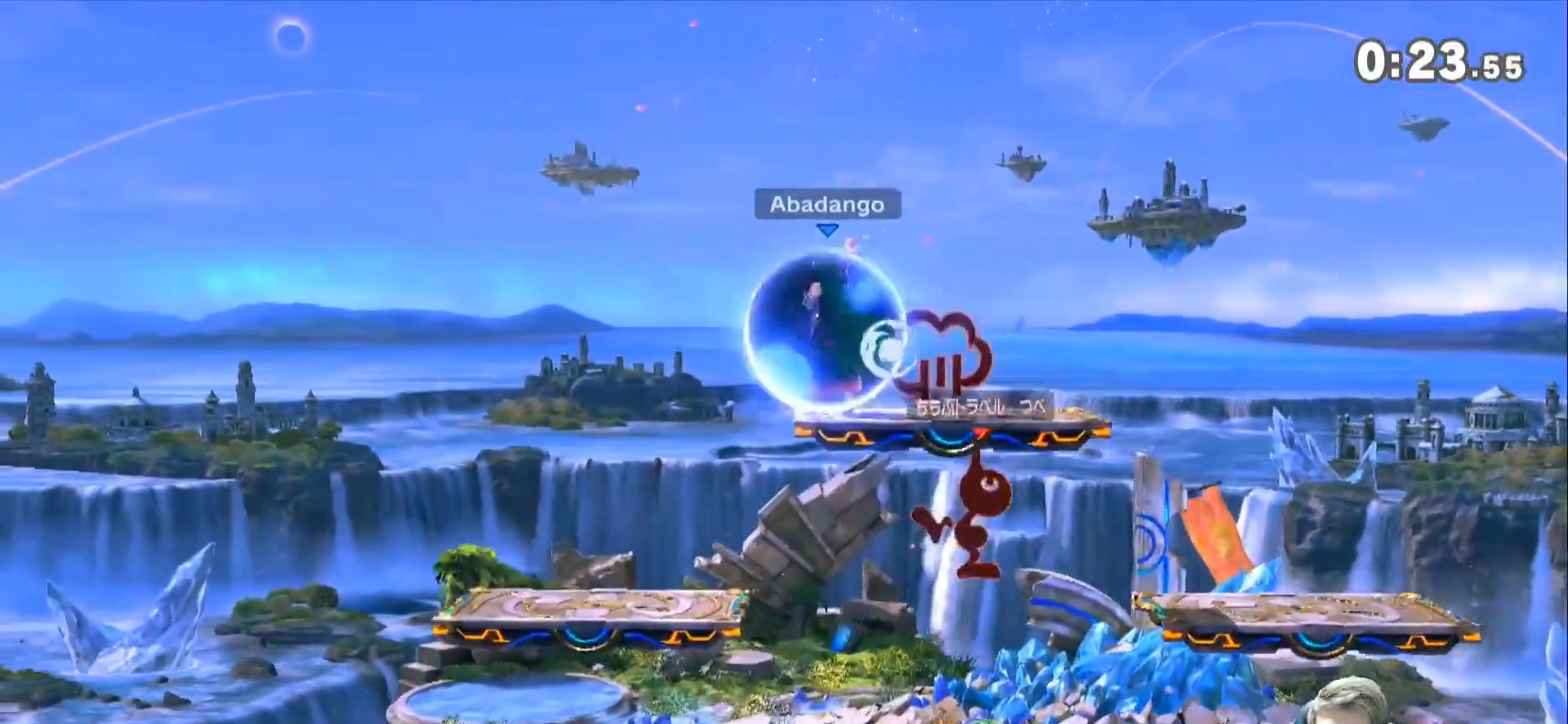
{"dt_ms": 500, "buttons": [], "left_stick": "up-left", "right_stick": "center", "events": [[17, "Z", "down"], [50, "L1", "up"], [67, "left_stick", "up-left"], [200, "Z", "up"]]}
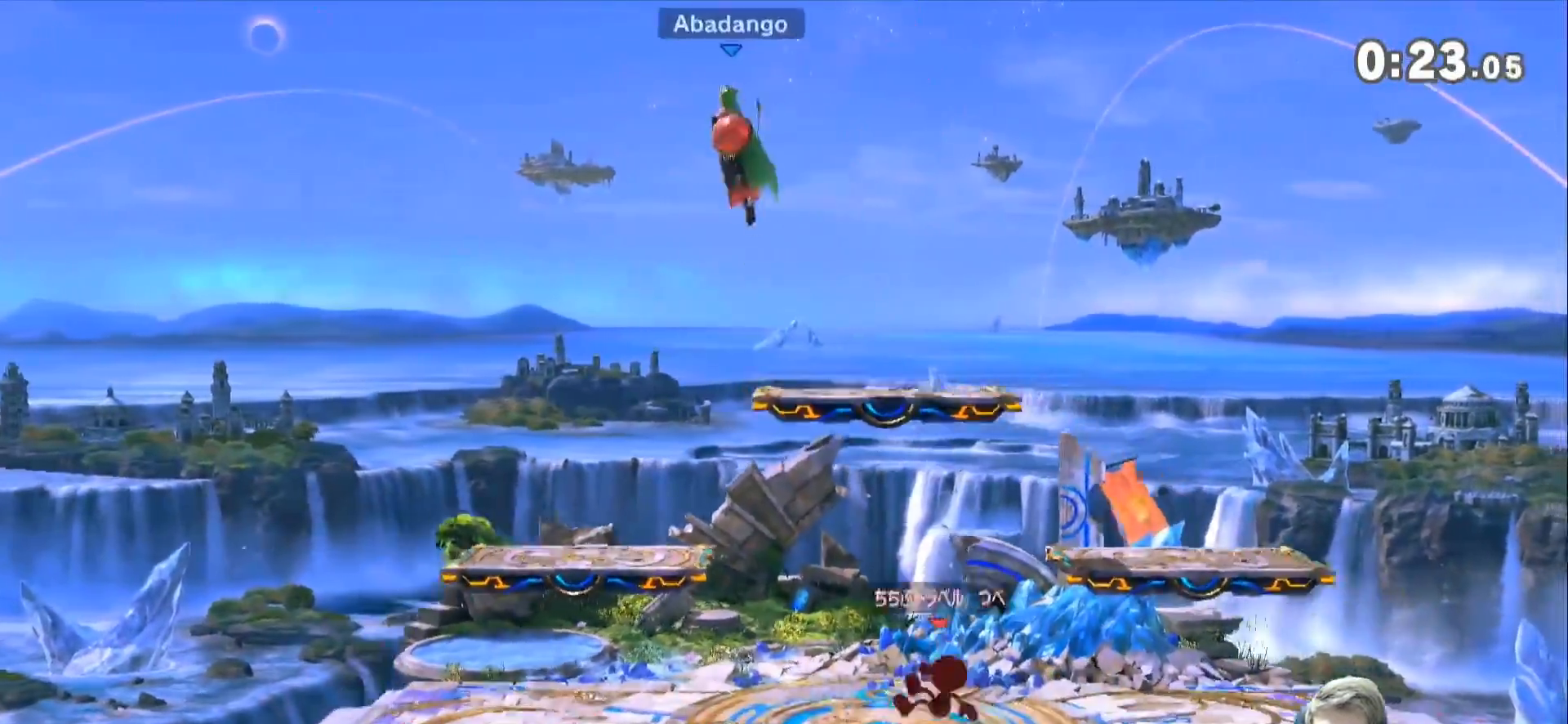
{"dt_ms": 500, "buttons": [], "left_stick": "right", "right_stick": "center", "events": [[83, "left_stick", "down-left"], [167, "left_stick", "center"], [317, "Z", "down"], [417, "left_stick", "right"], [483, "Z", "up"]]}
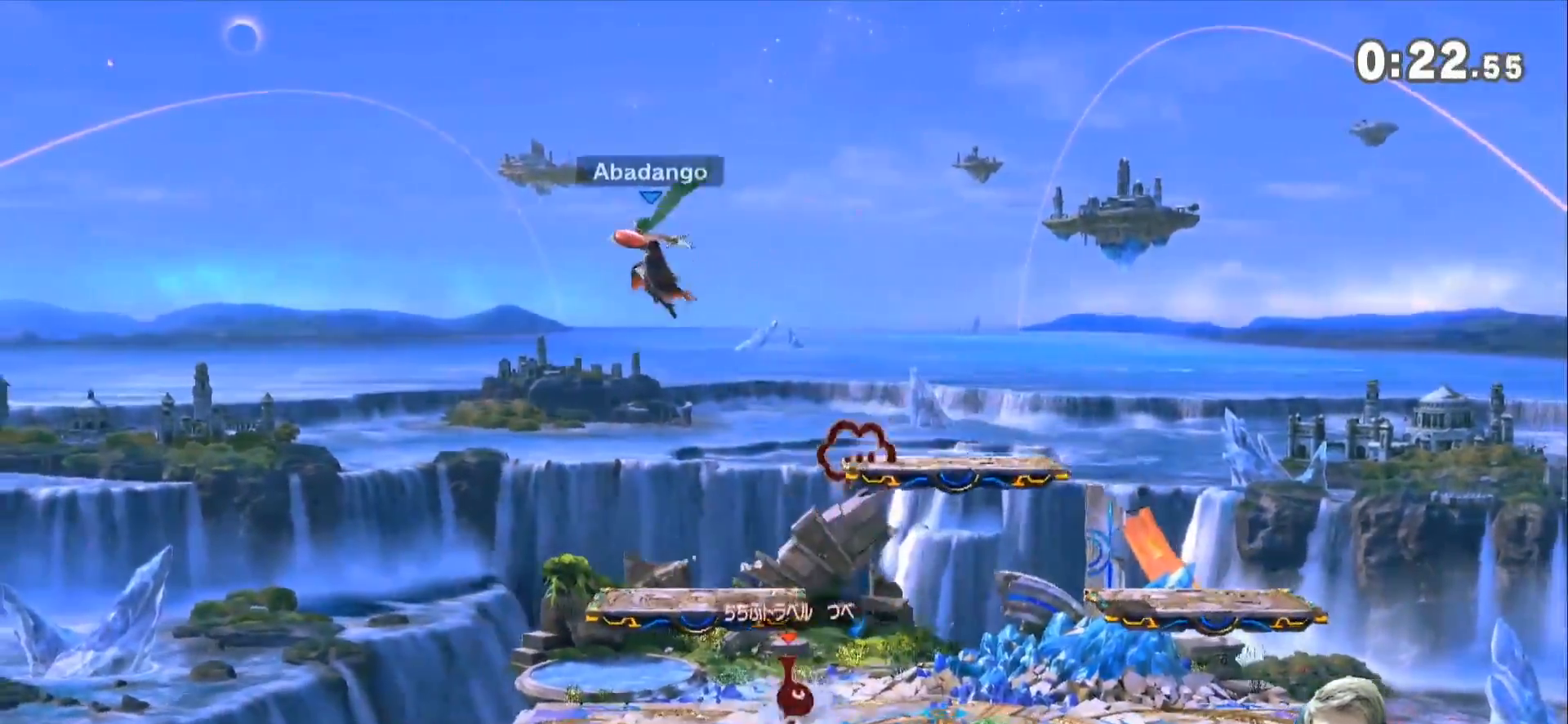
{"dt_ms": 500, "buttons": [], "left_stick": "down-right", "right_stick": "center", "events": [[83, "left_stick", "up-right"], [133, "B", "down"], [233, "B", "up"], [233, "left_stick", "down-right"]]}
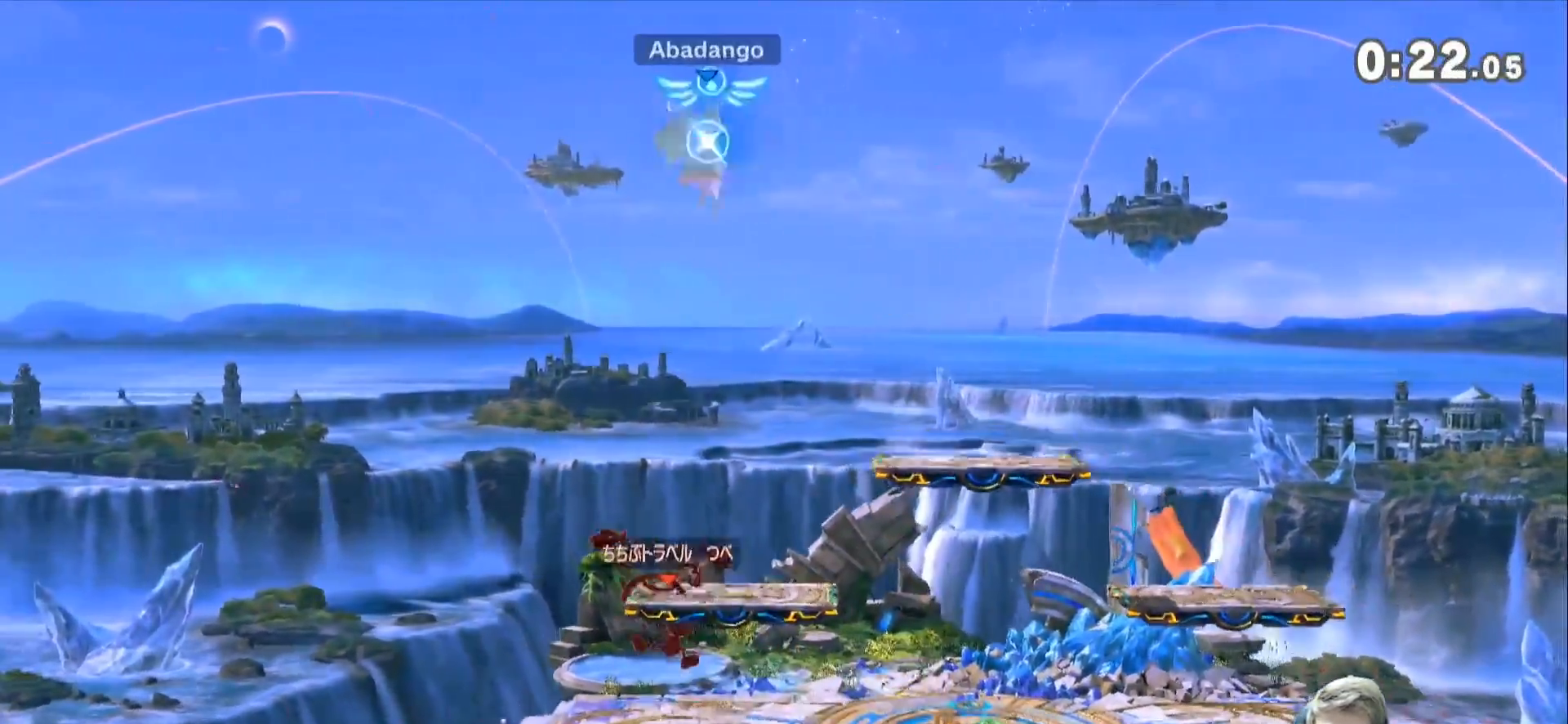
{"dt_ms": 500, "buttons": ["Z"], "left_stick": "right", "right_stick": "center", "events": [[167, "left_stick", "right"], [483, "Z", "down"]]}
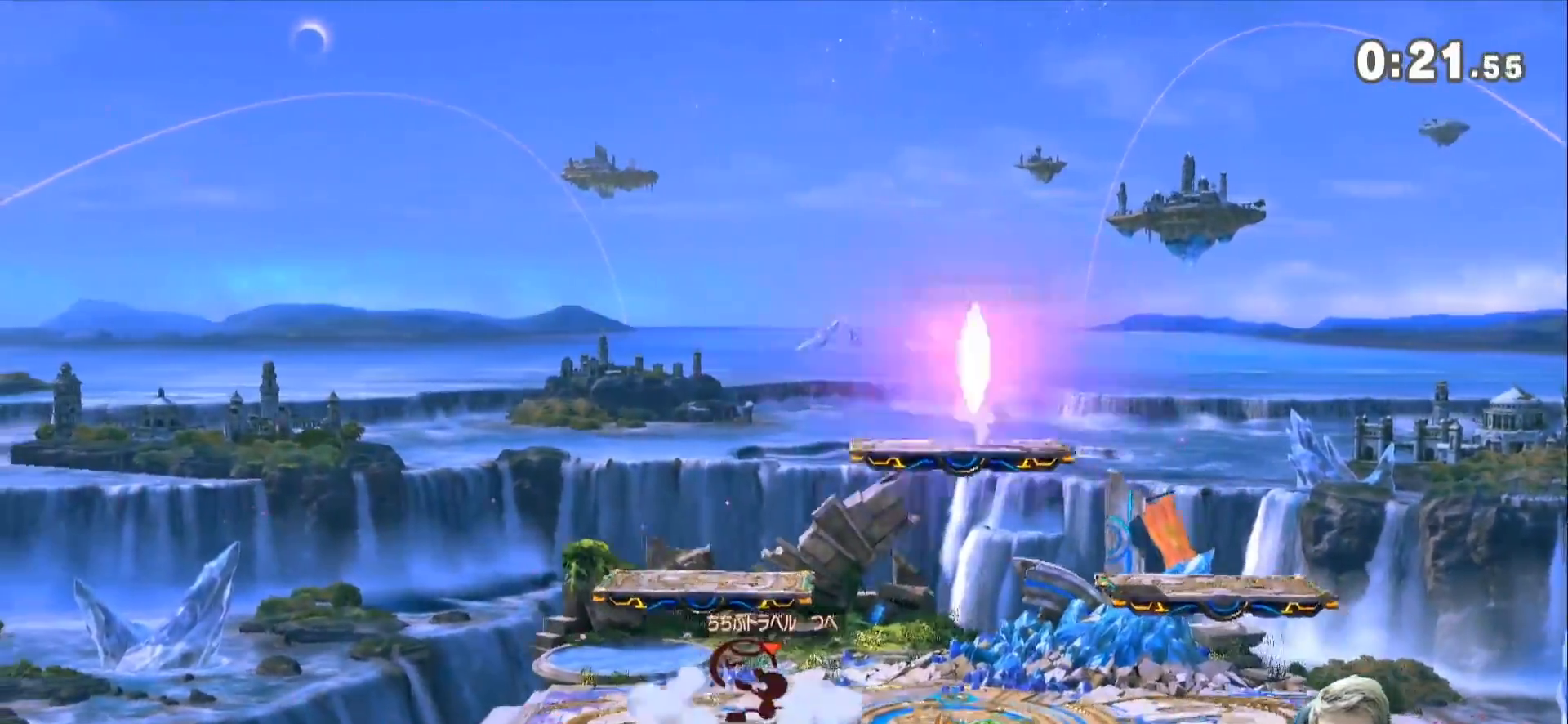
{"dt_ms": 500, "buttons": [], "left_stick": "right", "right_stick": "center", "events": [[167, "Z", "up"]]}
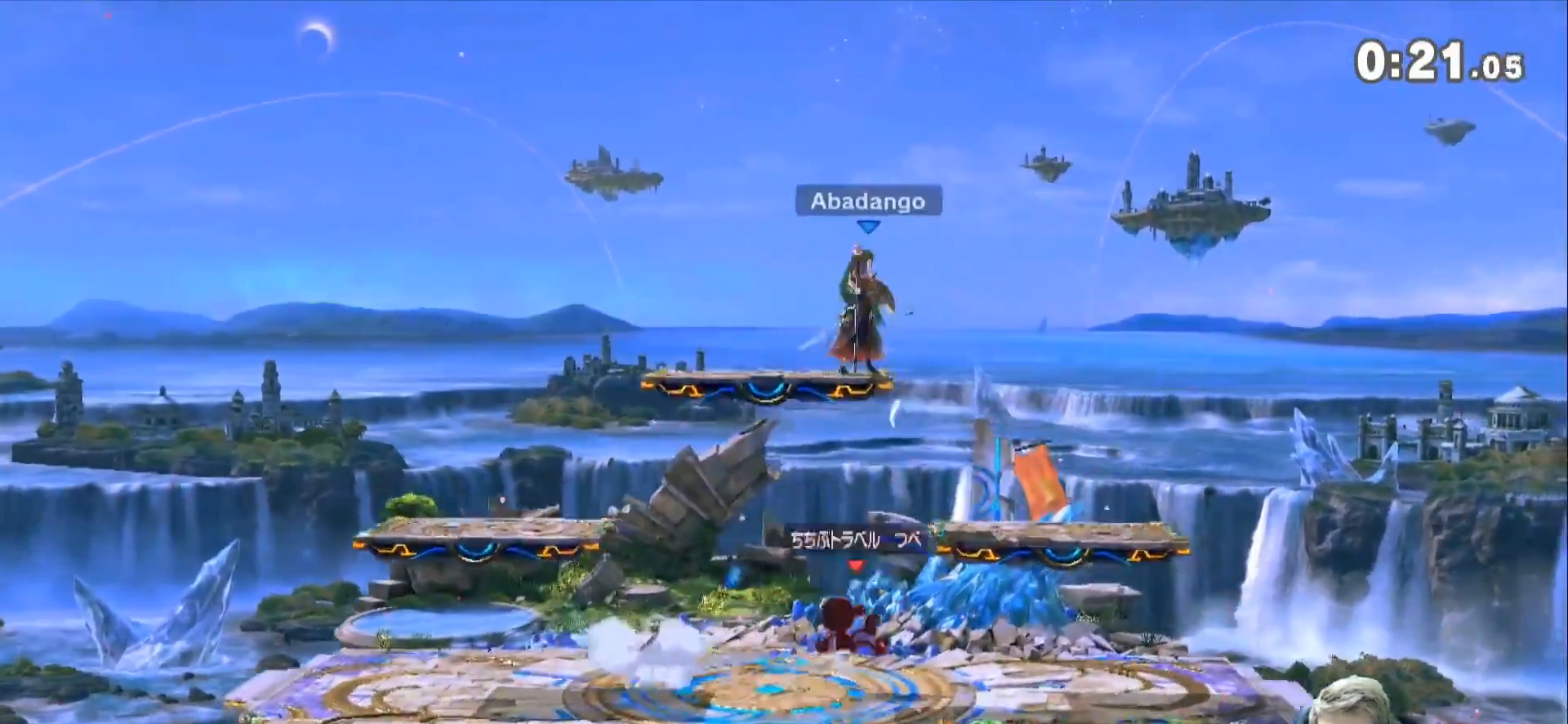
{"dt_ms": 500, "buttons": [], "left_stick": "up-left", "right_stick": "center", "events": [[50, "Z", "down"], [83, "left_stick", "up-right"], [233, "Z", "up"], [383, "left_stick", "up-left"]]}
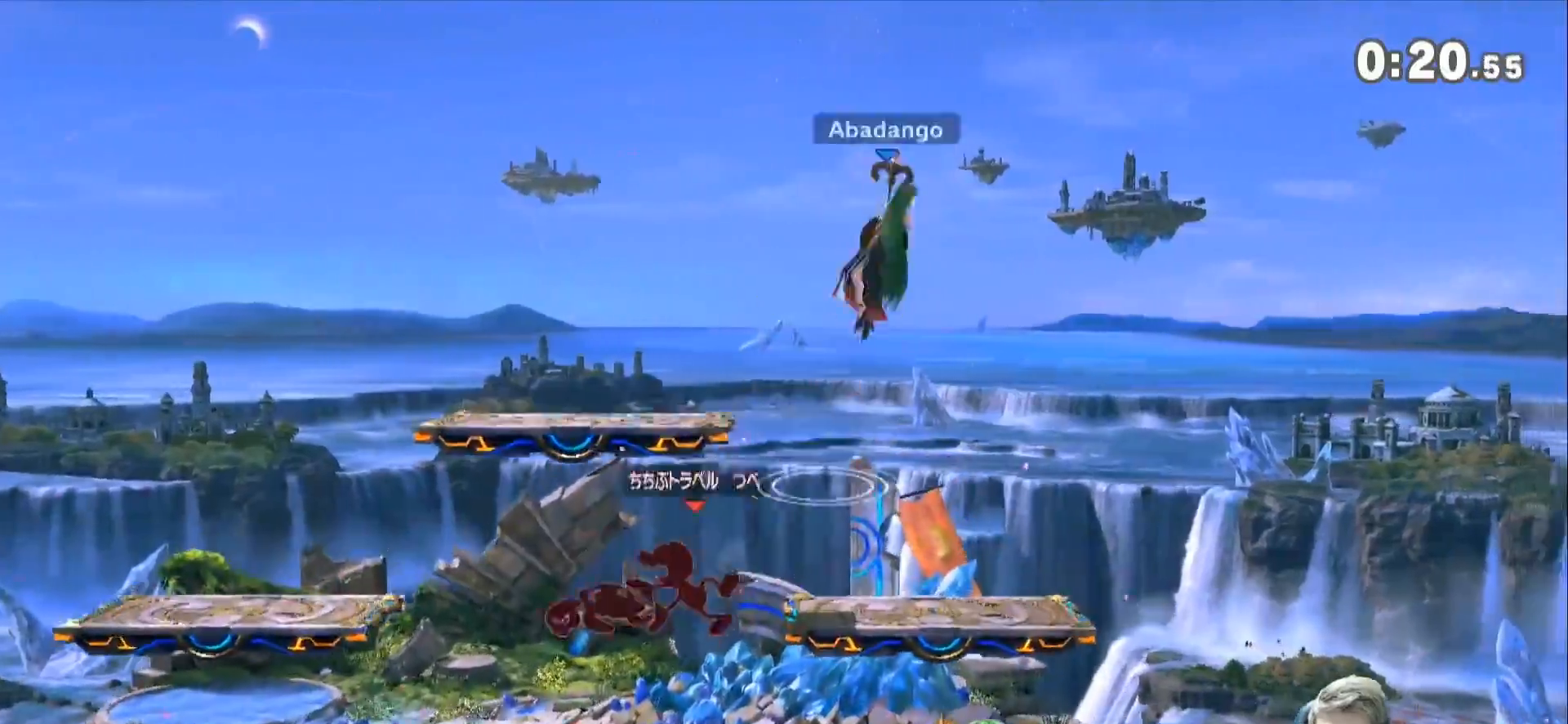
{"dt_ms": 500, "buttons": [], "left_stick": "center", "right_stick": "center", "events": [[50, "left_stick", "down-right"], [183, "L1", "down"], [233, "L1", "up"], [300, "right_stick", "left"], [383, "right_stick", "center"], [450, "left_stick", "center"]]}
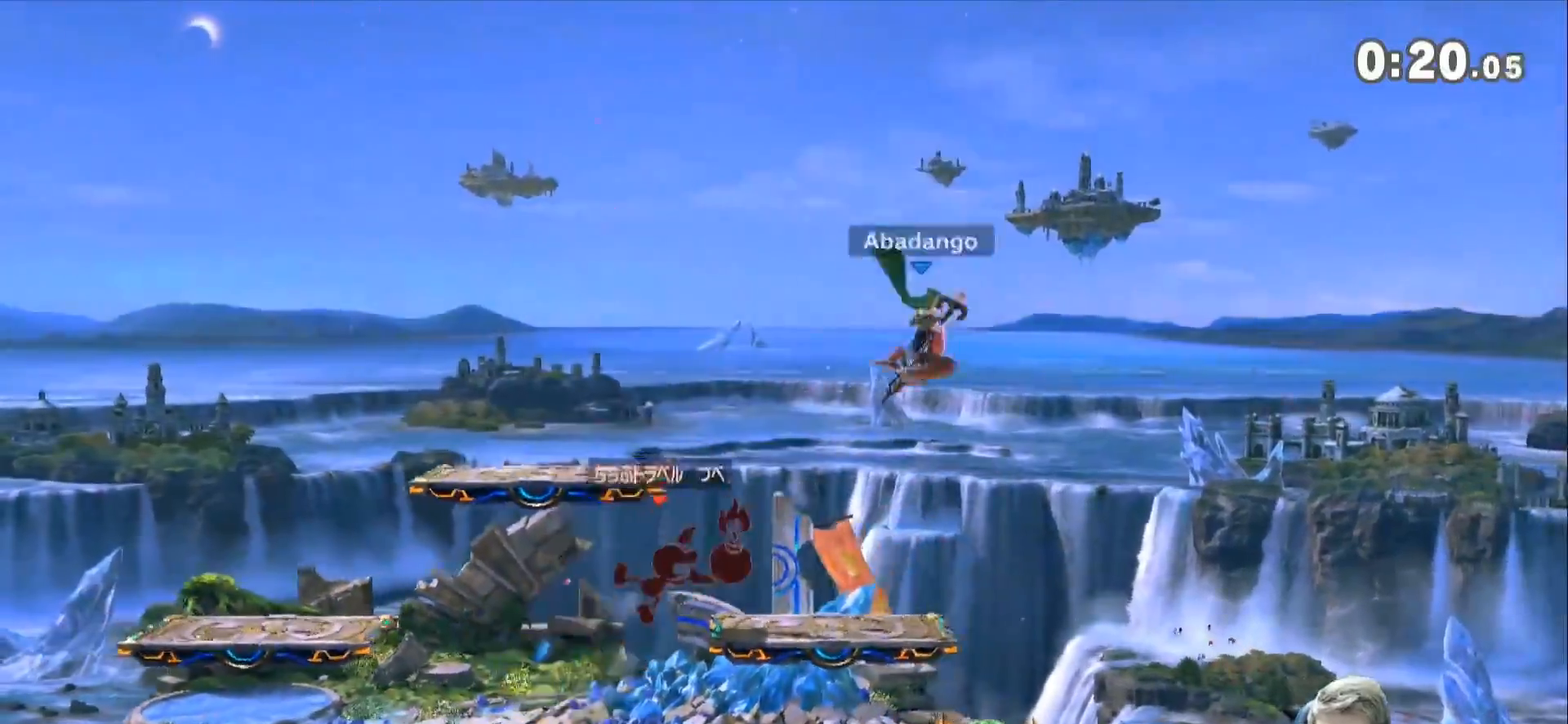
{"dt_ms": 500, "buttons": [], "left_stick": "center", "right_stick": "center", "events": []}
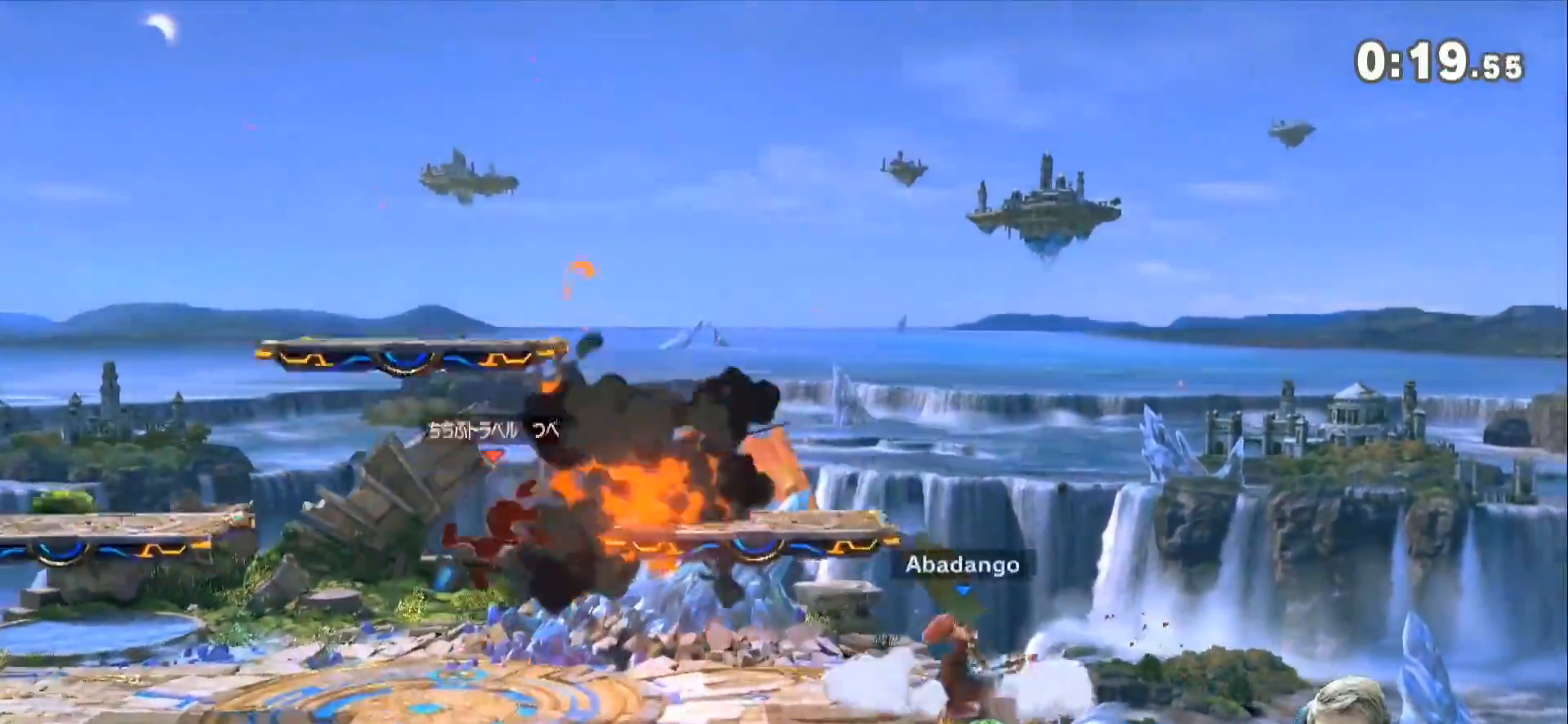
{"dt_ms": 500, "buttons": [], "left_stick": "center", "right_stick": "center", "events": []}
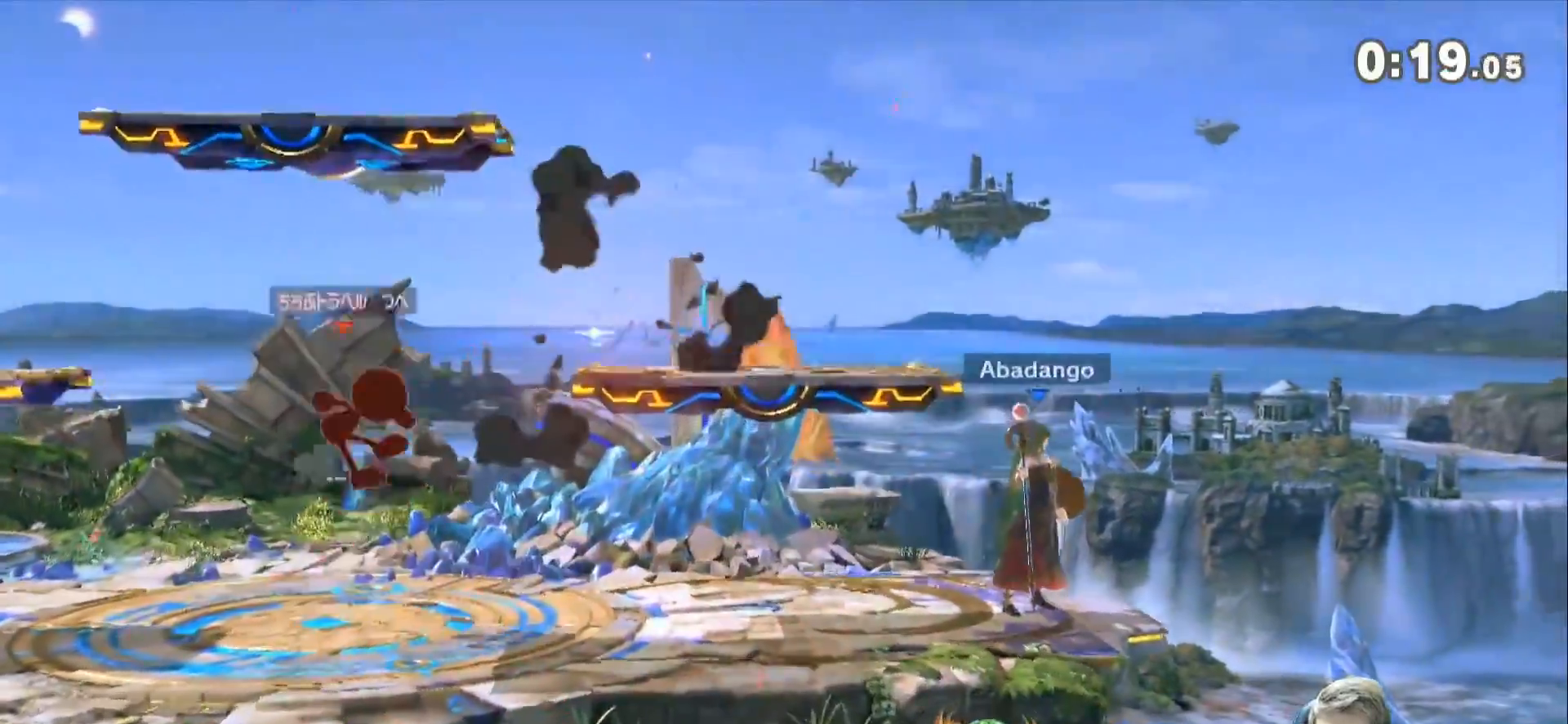
{"dt_ms": 500, "buttons": ["B", "Z"], "left_stick": "up", "right_stick": "center", "events": [[17, "Z", "down"], [200, "Z", "up"], [417, "left_stick", "up"], [483, "B", "down"], [483, "Z", "down"]]}
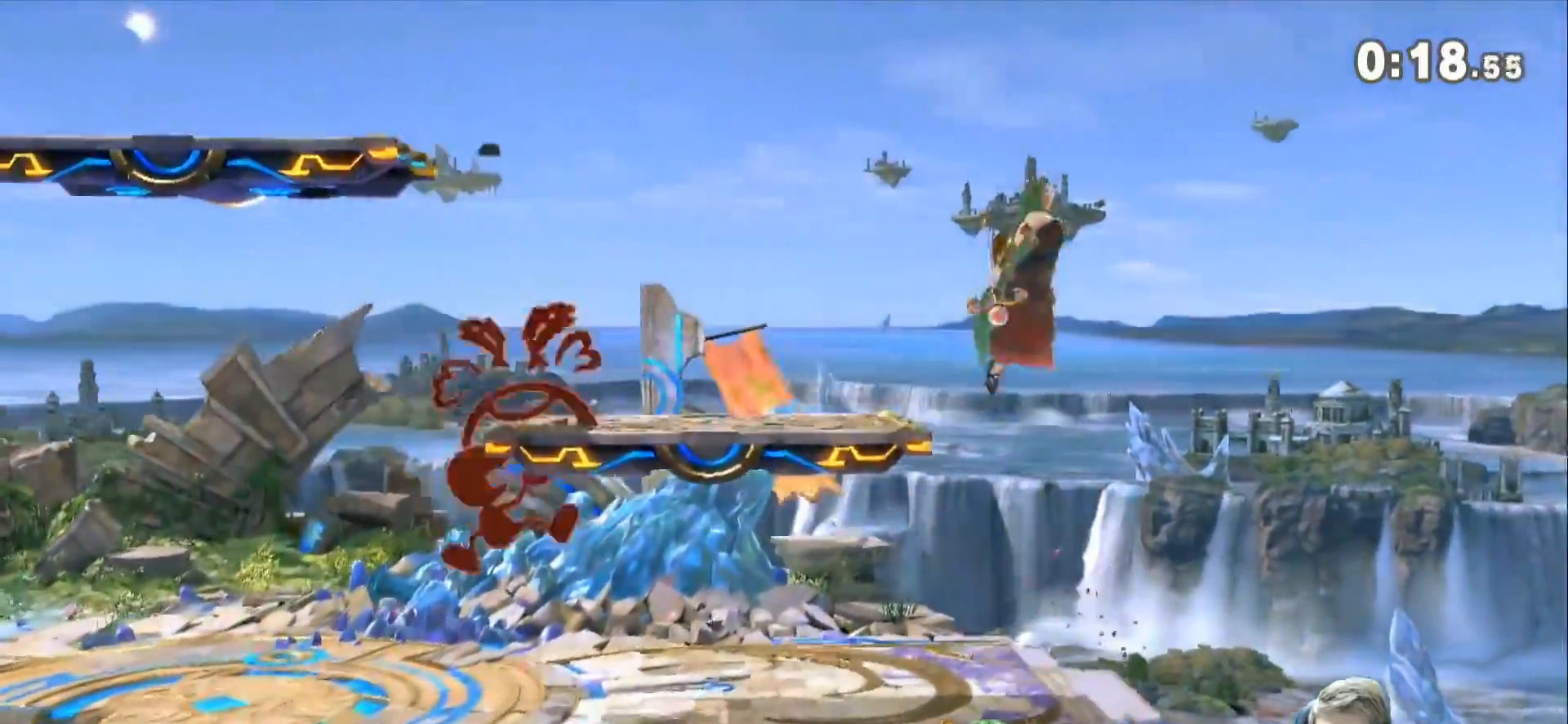
{"dt_ms": 500, "buttons": [], "left_stick": "left", "right_stick": "center", "events": [[100, "B", "up"], [133, "Z", "up"], [133, "left_stick", "left"]]}
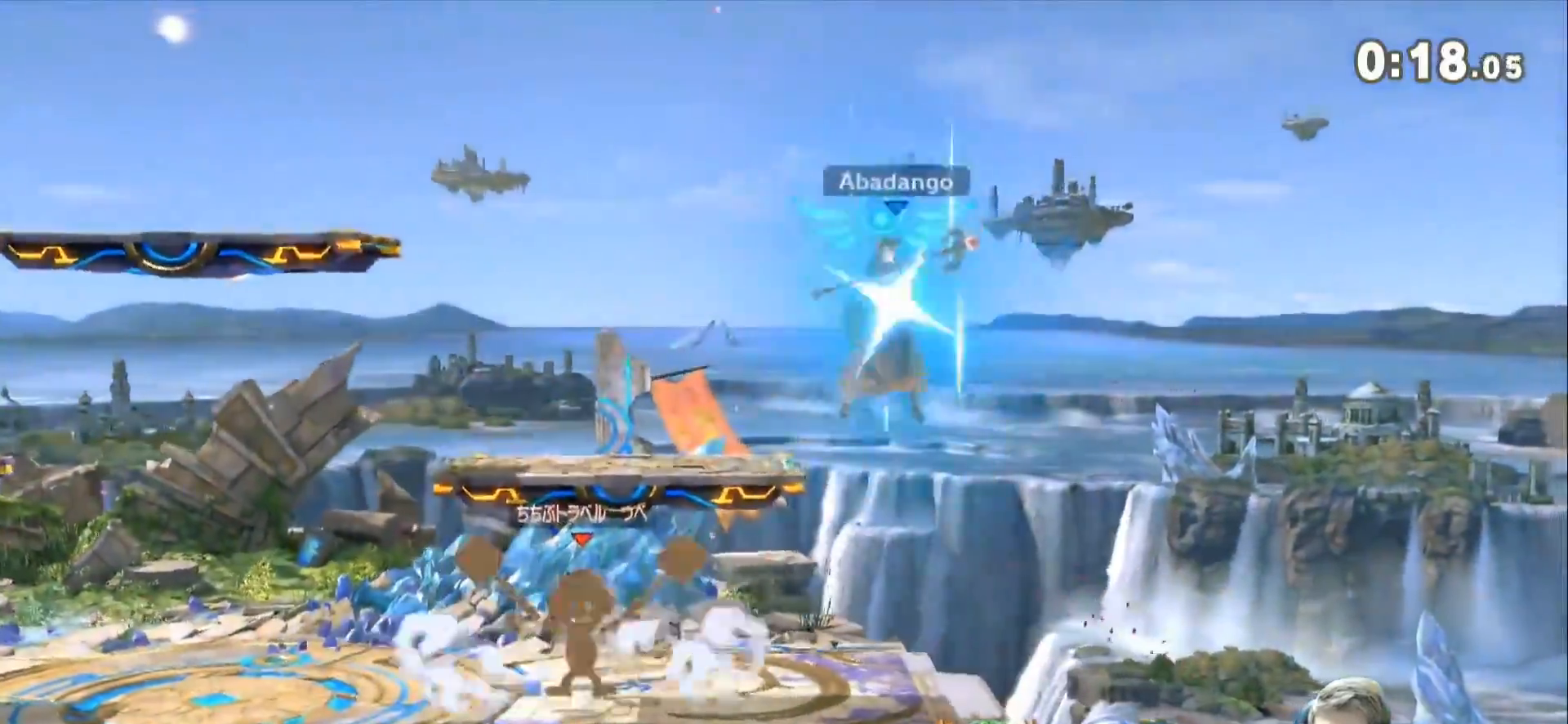
{"dt_ms": 500, "buttons": [], "left_stick": "left", "right_stick": "center", "events": []}
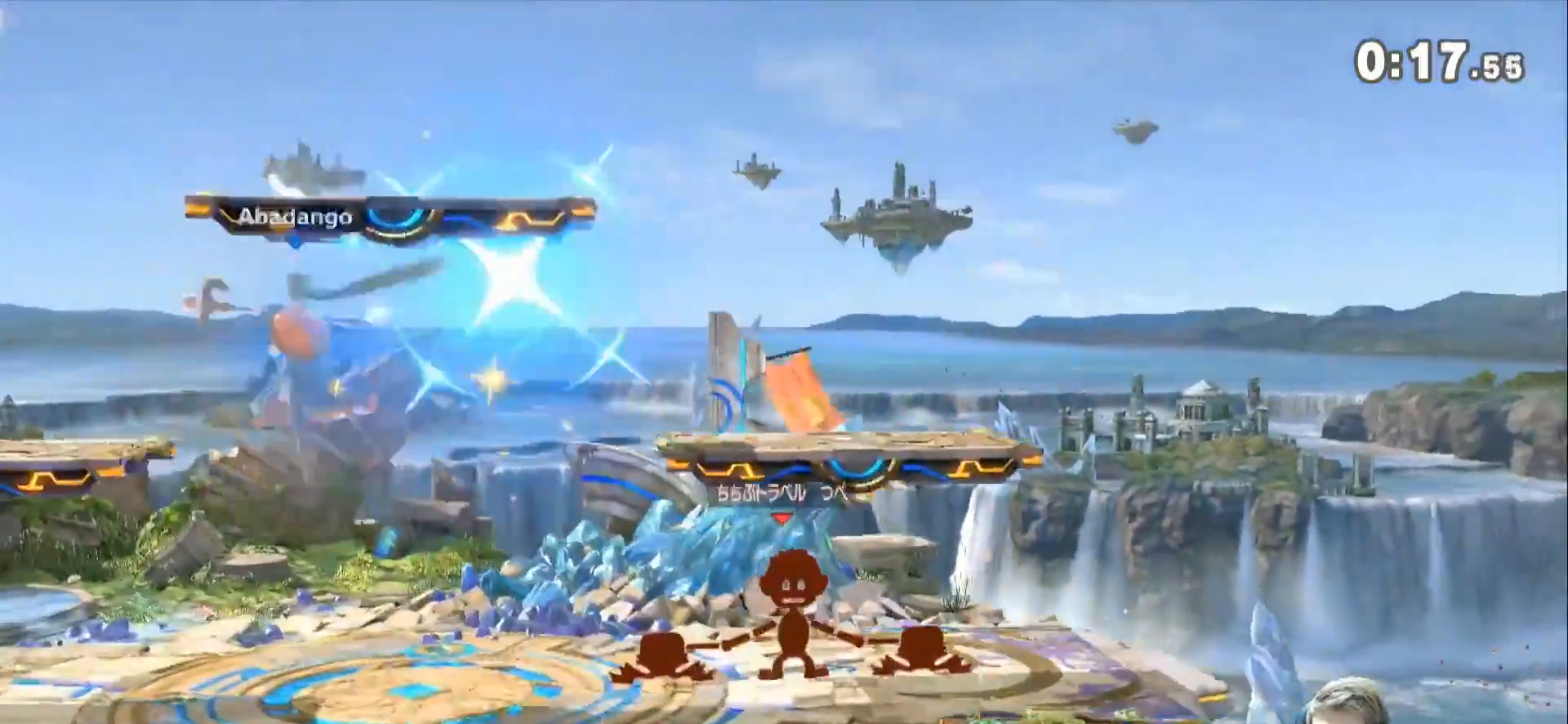
{"dt_ms": 500, "buttons": [], "left_stick": "left", "right_stick": "center", "events": [[83, "left_stick", "center"], [300, "left_stick", "left"]]}
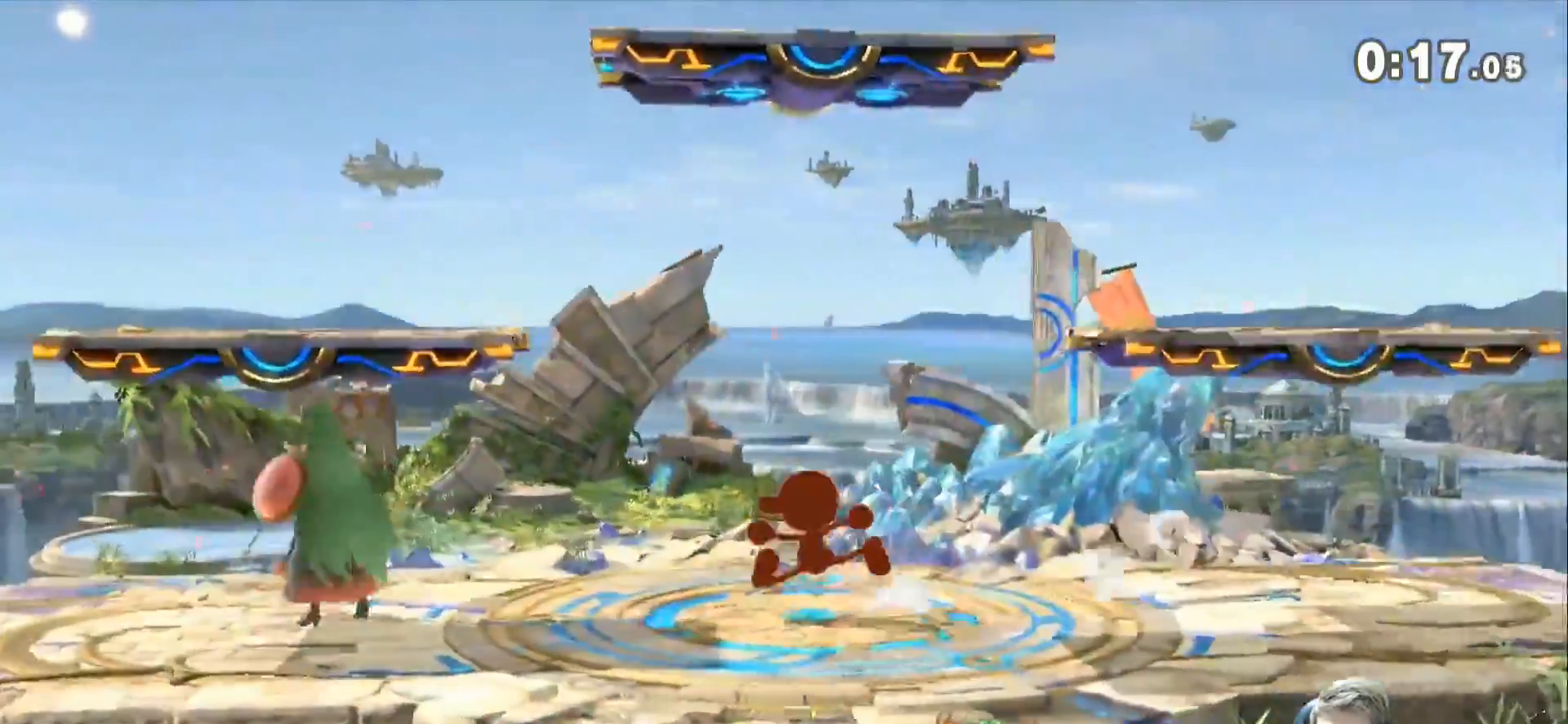
{"dt_ms": 500, "buttons": ["Z"], "left_stick": "right", "right_stick": "center", "events": [[17, "left_stick", "center"], [350, "Z", "down"], [417, "left_stick", "right"]]}
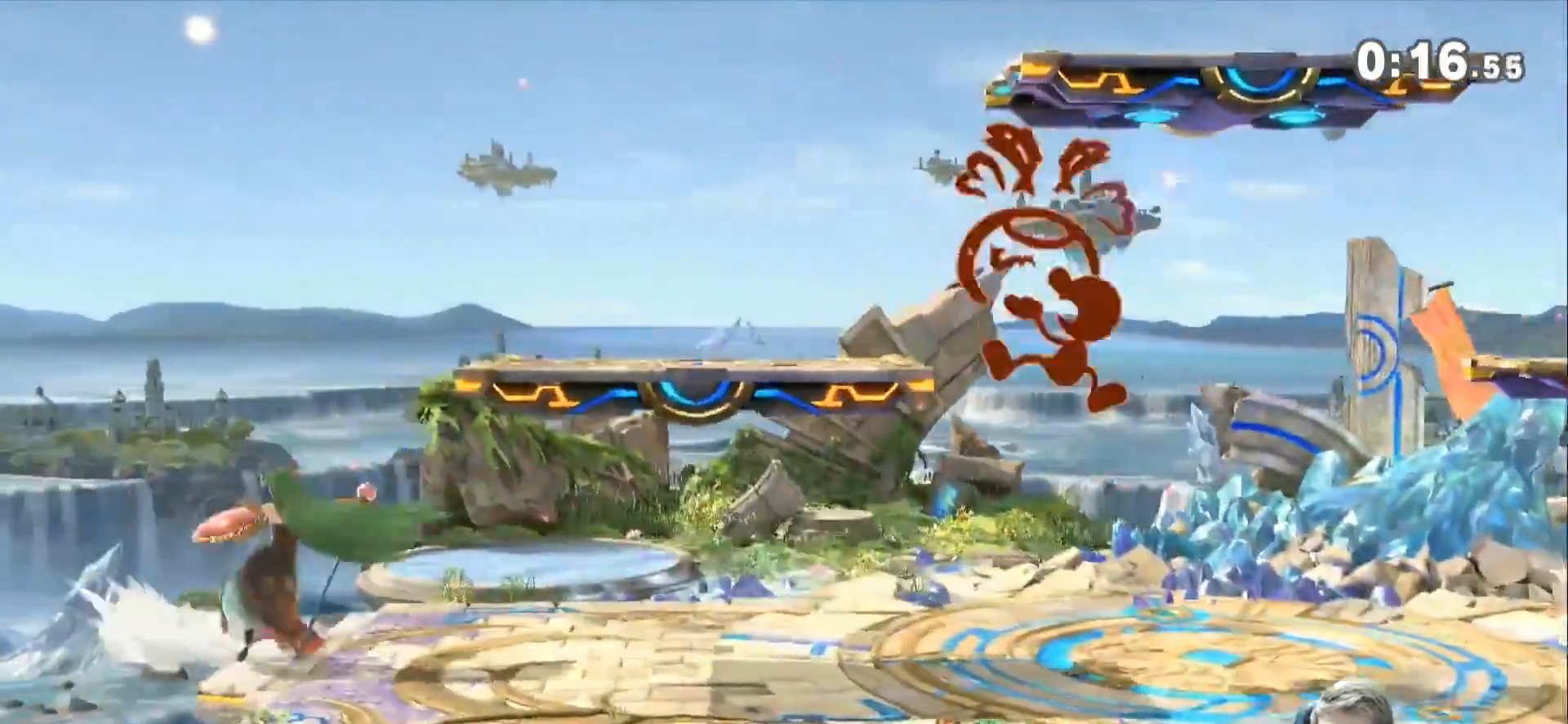
{"dt_ms": 1000, "buttons": [], "left_stick": "center", "right_stick": "center", "events": [[83, "Z", "up"], [133, "left_stick", "up-left"], [417, "left_stick", "down-left"], [417, "right_stick", "right"], [483, "right_stick", "center"], [667, "left_stick", "center"], [833, "left_stick", "left"], [883, "left_stick", "center"]]}
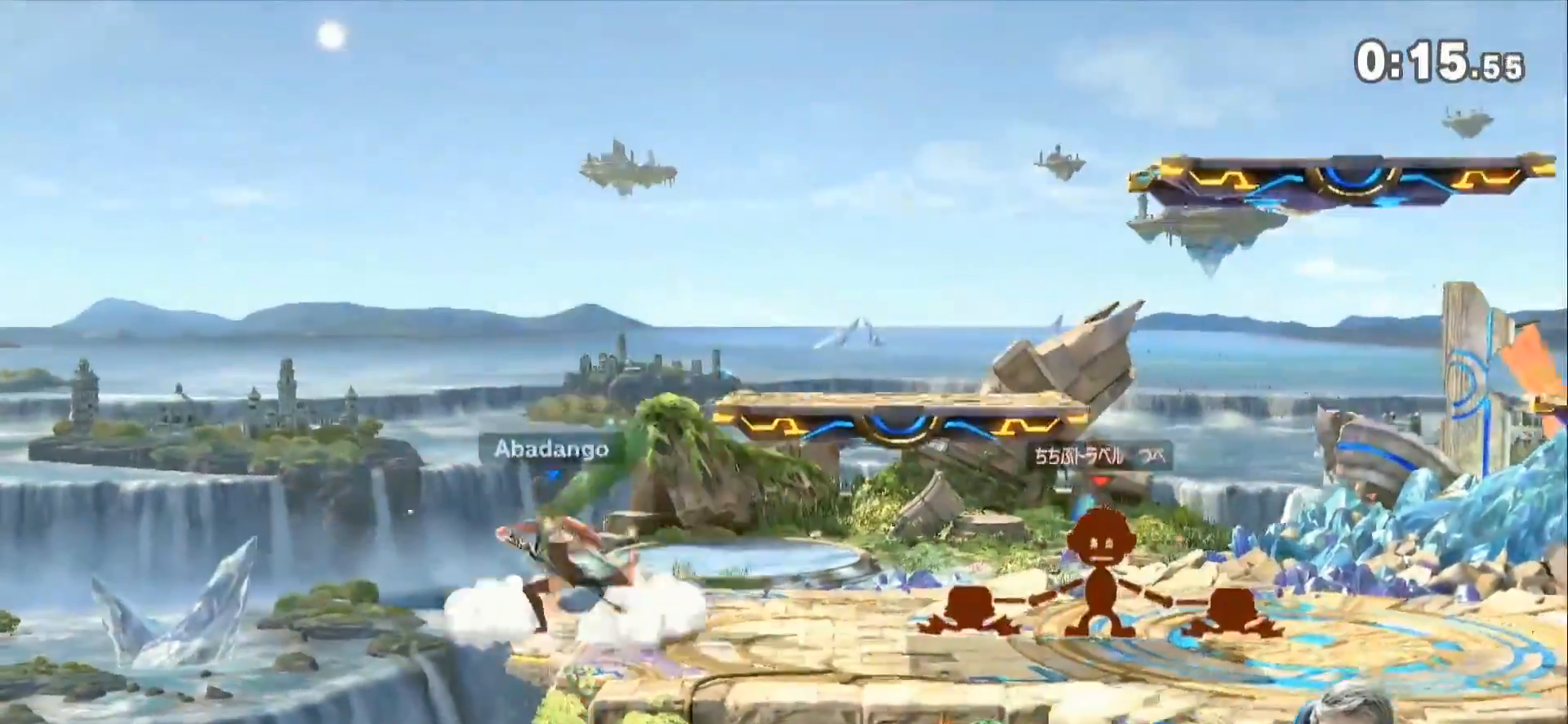
{"dt_ms": 500, "buttons": [], "left_stick": "right", "right_stick": "center", "events": [[200, "Z", "down"], [267, "left_stick", "right"], [383, "Z", "up"]]}
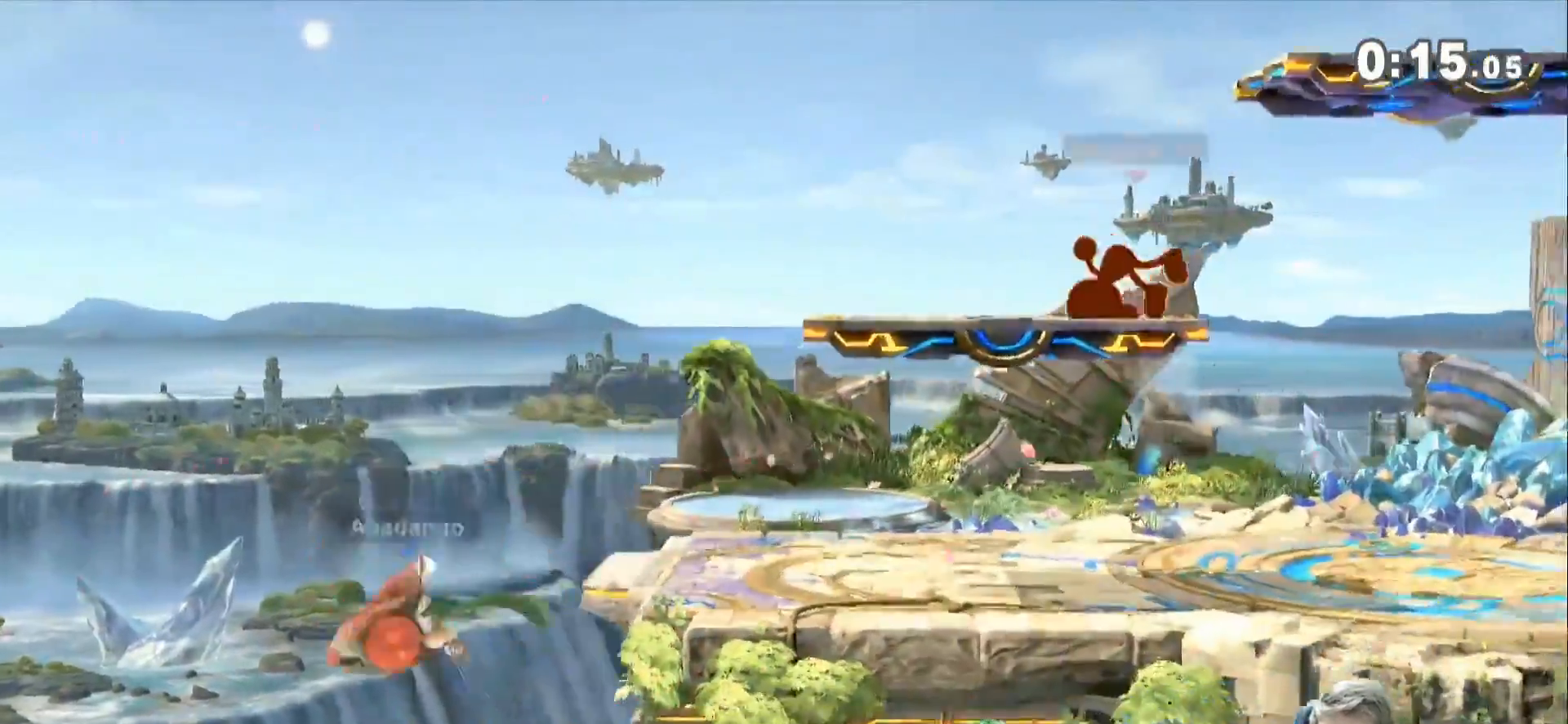
{"dt_ms": 500, "buttons": ["L1"], "left_stick": "center", "right_stick": "center", "events": [[133, "right_stick", "right"], [267, "left_stick", "down"], [317, "right_stick", "center"], [367, "left_stick", "center"], [383, "L1", "down"]]}
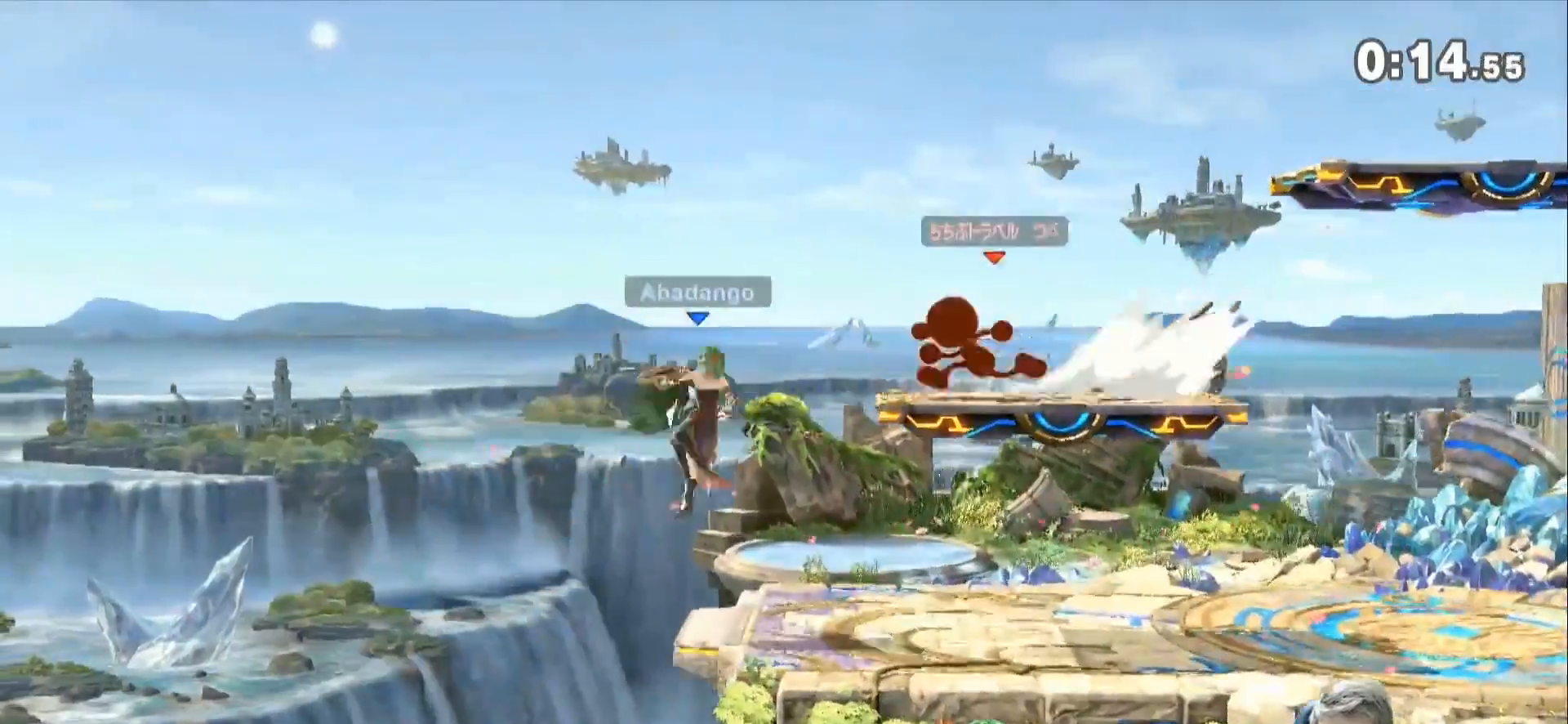
{"dt_ms": 500, "buttons": ["L1", "Z"], "left_stick": "center", "right_stick": "center", "events": [[483, "Z", "down"]]}
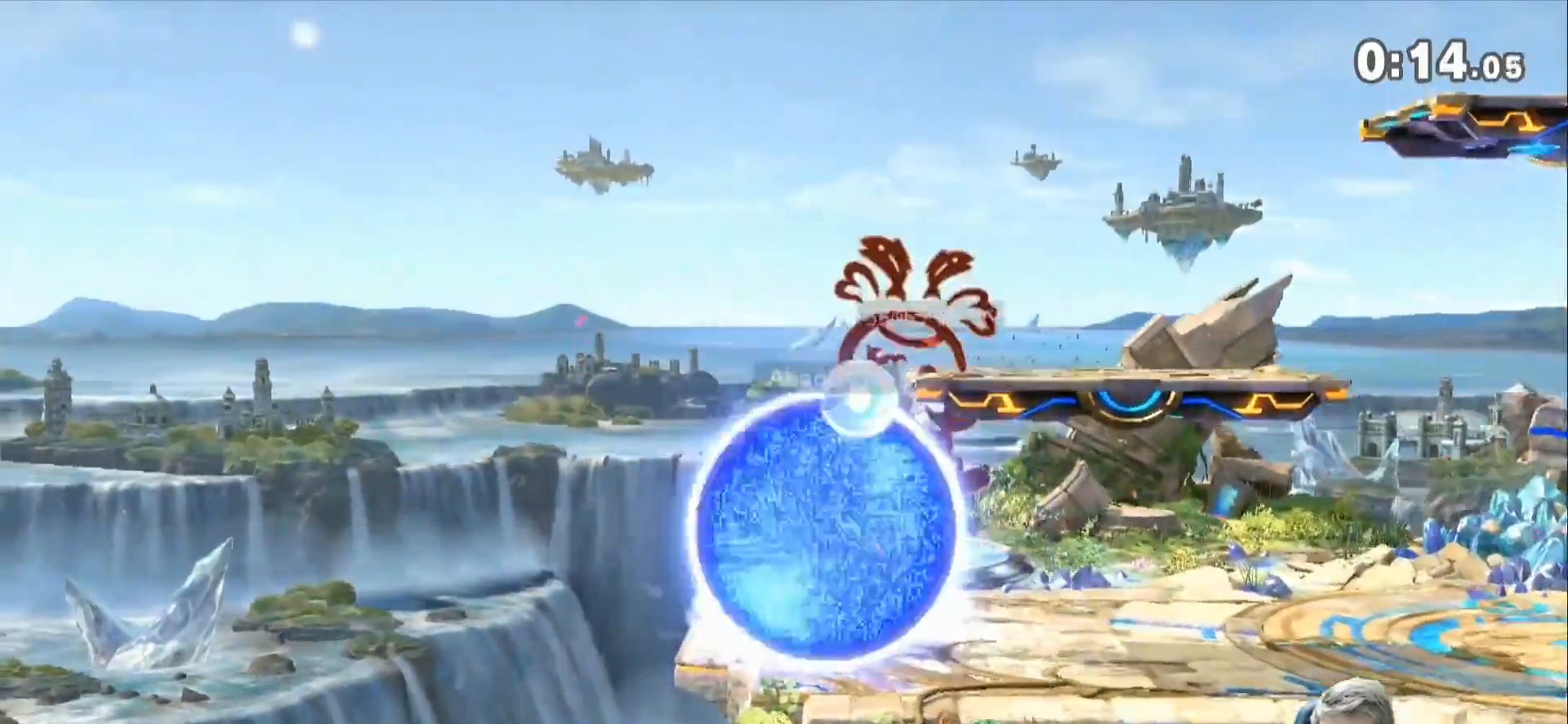
{"dt_ms": 500, "buttons": [], "left_stick": "center", "right_stick": "center", "events": [[83, "L1", "up"], [233, "Z", "up"], [317, "Z", "down"], [483, "Z", "up"]]}
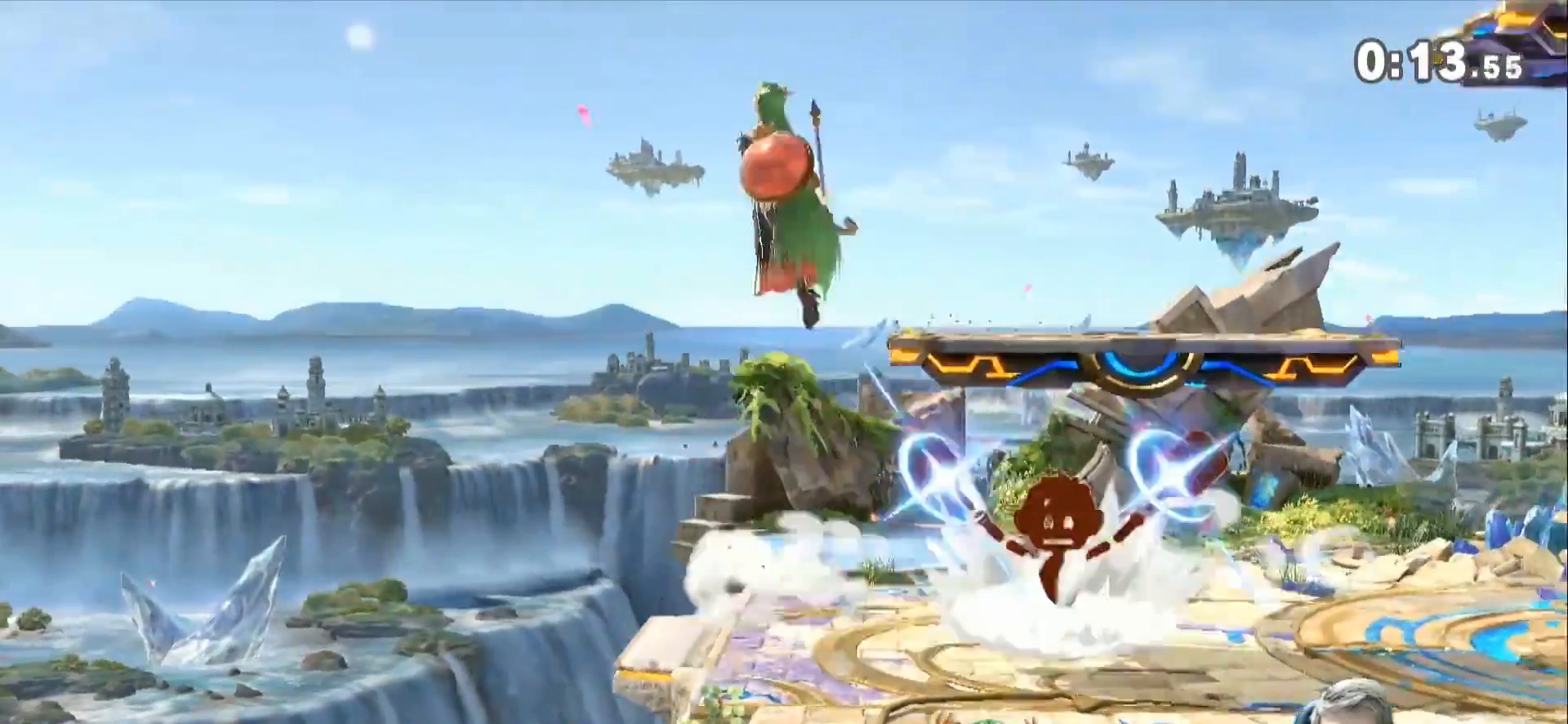
{"dt_ms": 500, "buttons": [], "left_stick": "down-right", "right_stick": "center", "events": [[233, "left_stick", "up-left"], [317, "B", "down"], [417, "B", "up"], [417, "left_stick", "down-right"]]}
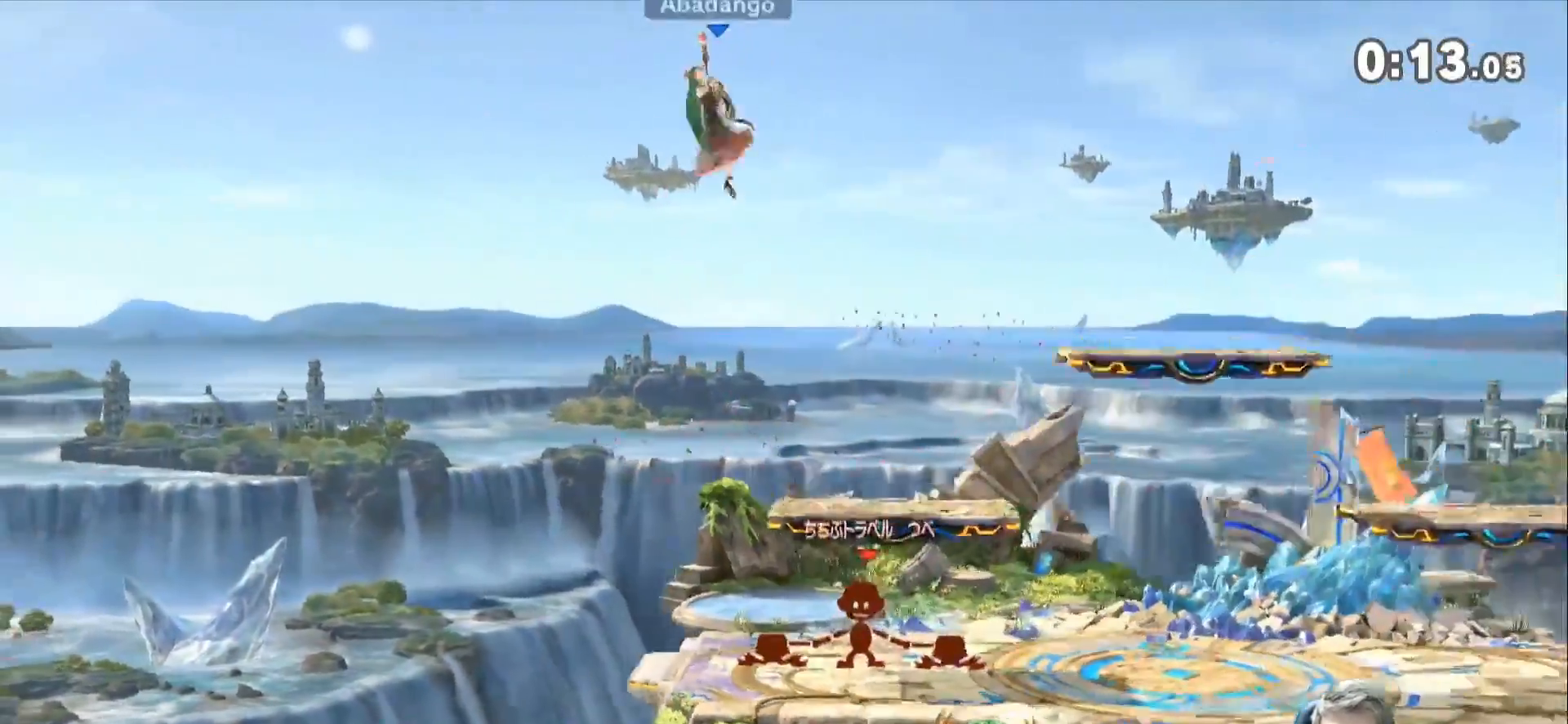
{"dt_ms": 500, "buttons": ["Z"], "left_stick": "up-right", "right_stick": "center", "events": [[383, "Z", "down"], [417, "left_stick", "up-right"]]}
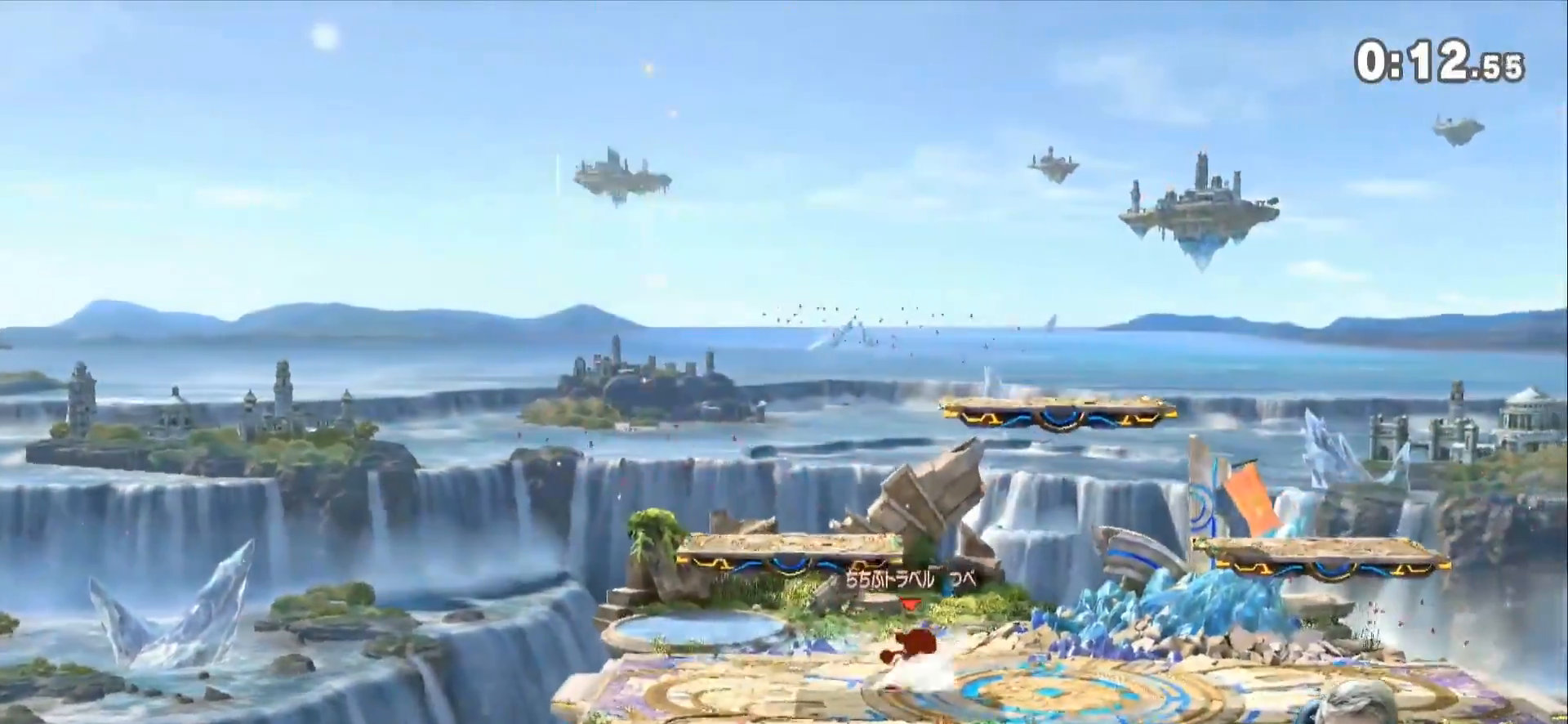
{"dt_ms": 500, "buttons": [], "left_stick": "center", "right_stick": "center", "events": [[100, "left_stick", "right"], [133, "Z", "up"], [450, "left_stick", "center"]]}
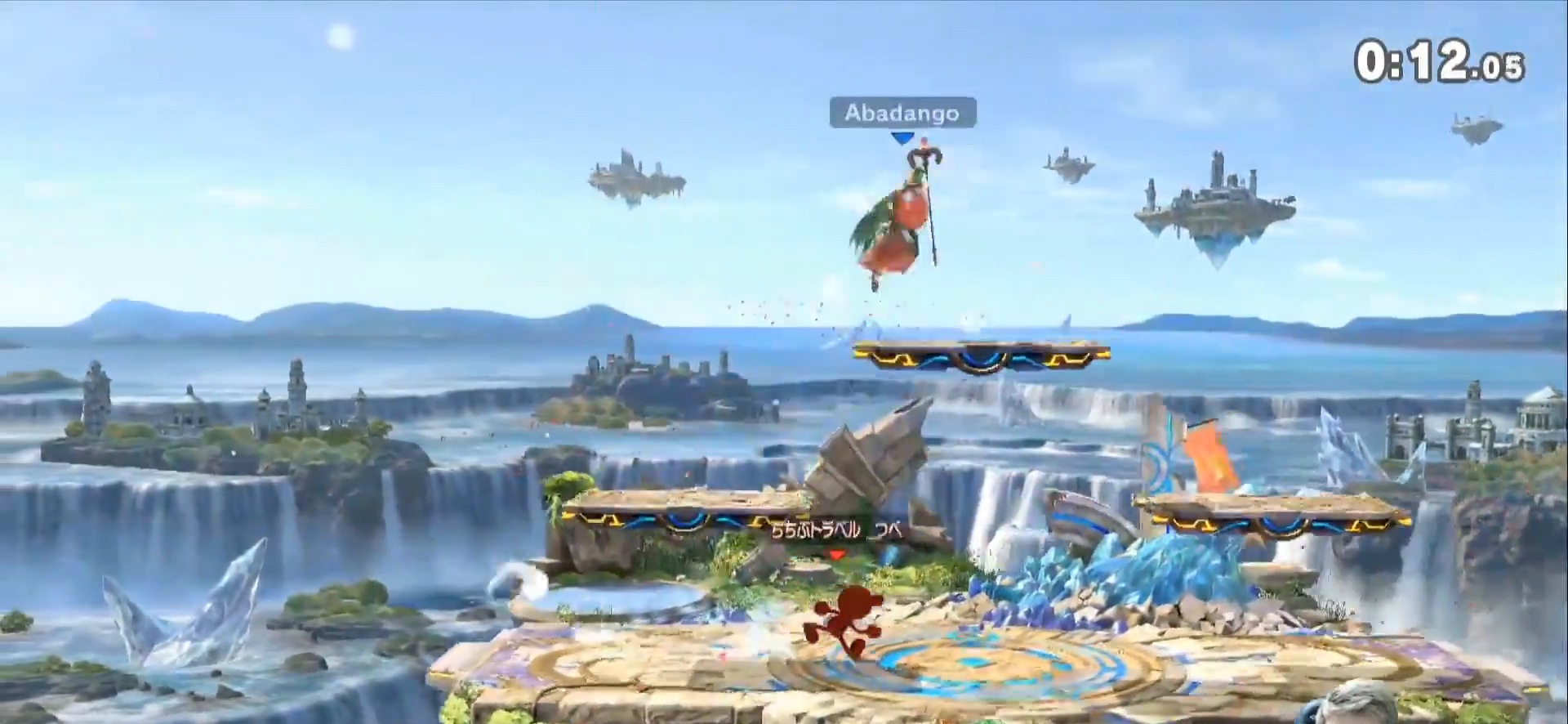
{"dt_ms": 500, "buttons": ["L1"], "left_stick": "center", "right_stick": "center", "events": [[200, "L1", "down"]]}